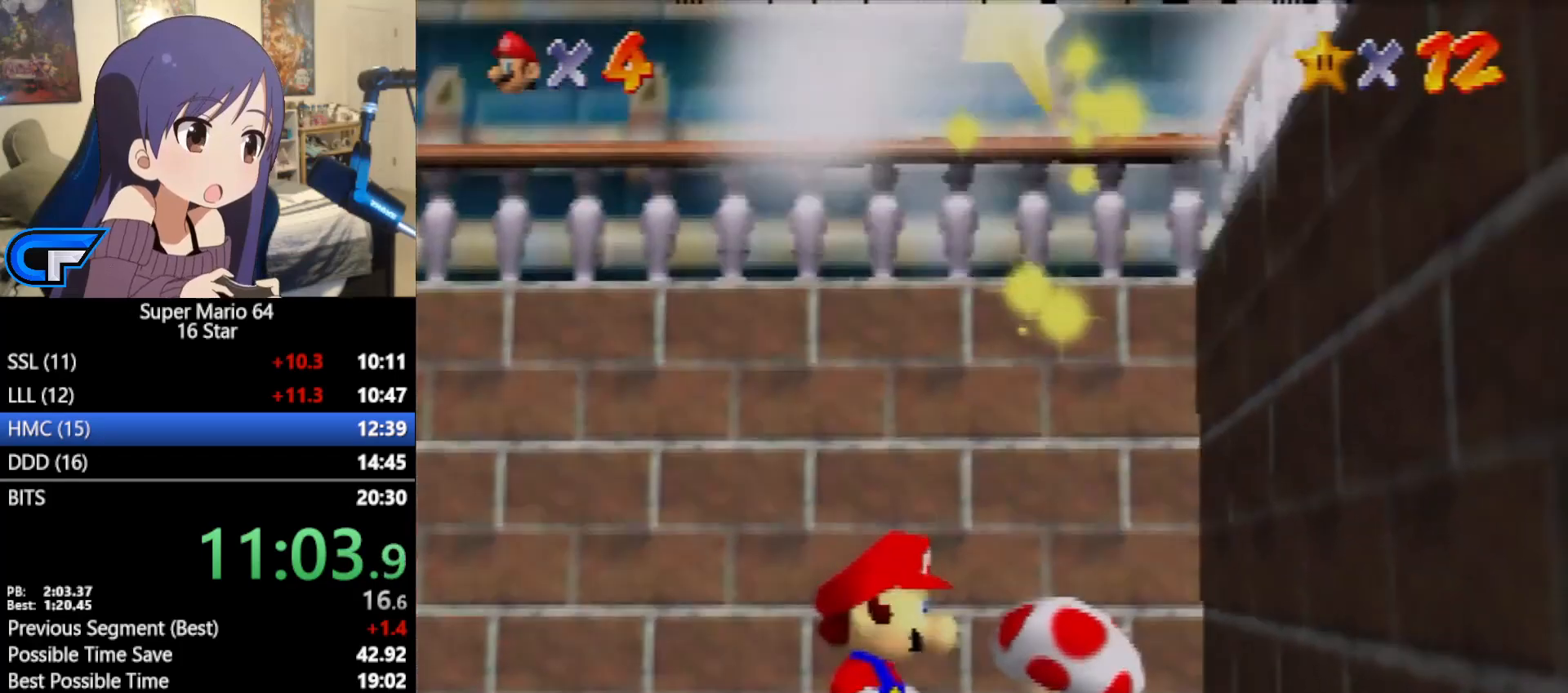
Gameplay with a controller (Nintendo layout); each line is a JSON object with the inputs held at the frame after it. "events" lists button and stick changes between this image and that frame as [ms after this image, input, new state], when the widget could be followed in between. Not read: L1 L3 R3 START.
{"buttons": [], "left_stick": "center", "events": []}
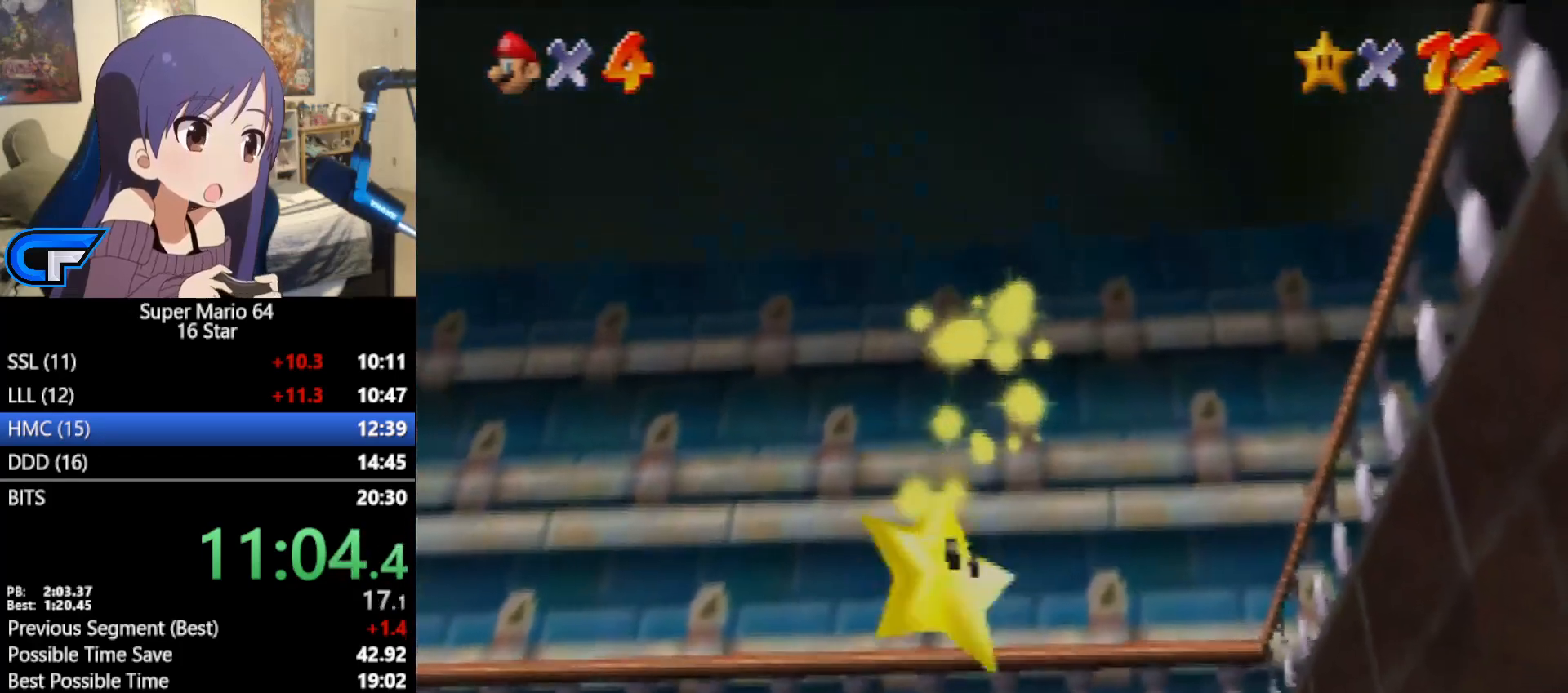
{"buttons": [], "left_stick": "center", "events": []}
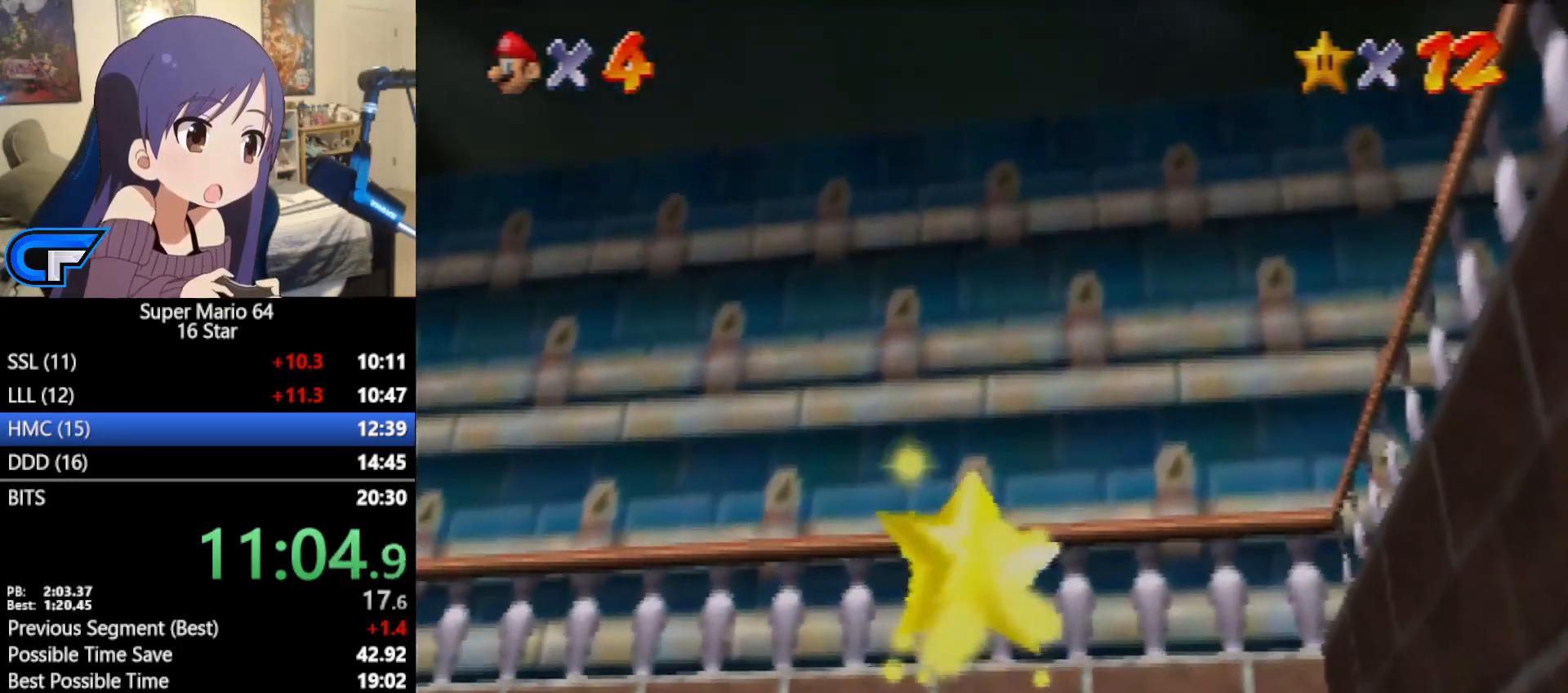
{"buttons": [], "left_stick": "center", "events": []}
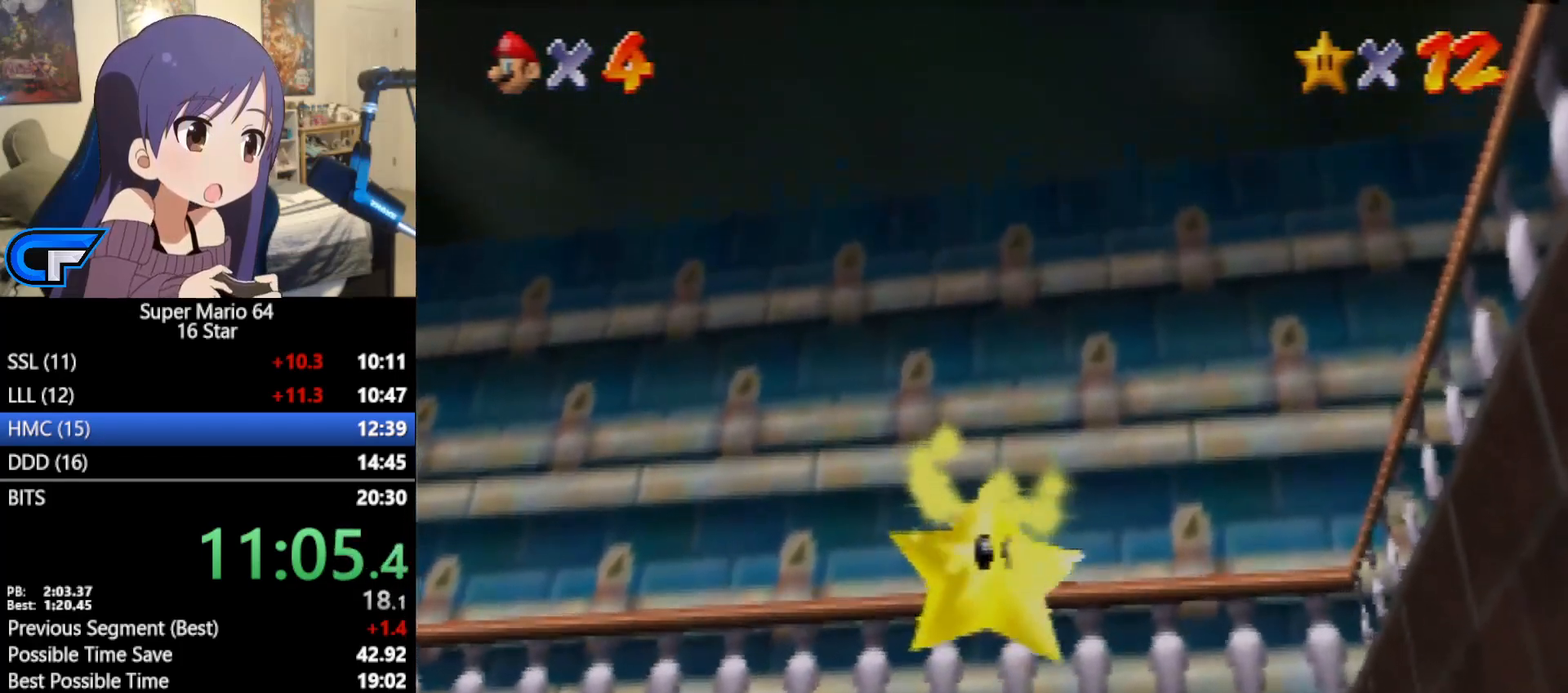
{"buttons": [], "left_stick": "center", "events": []}
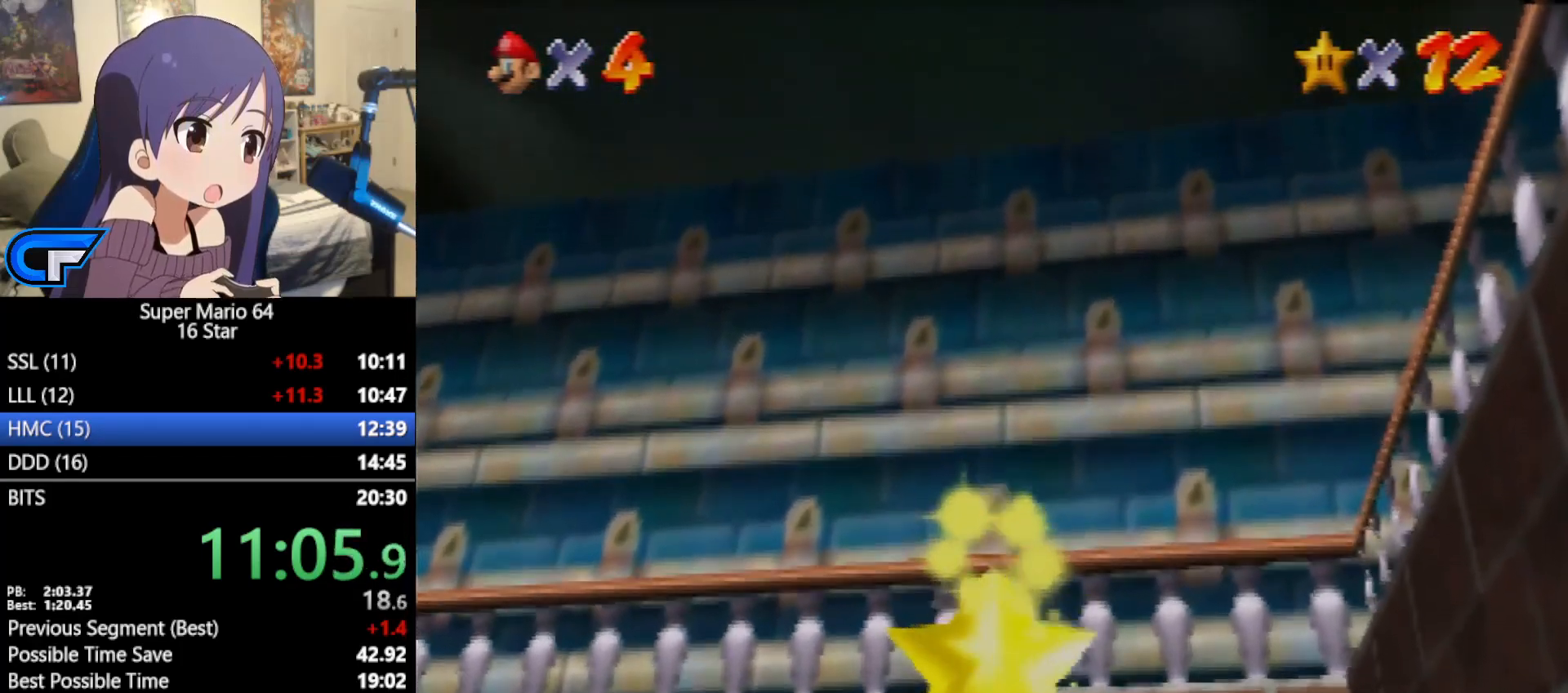
{"buttons": [], "left_stick": "center", "events": []}
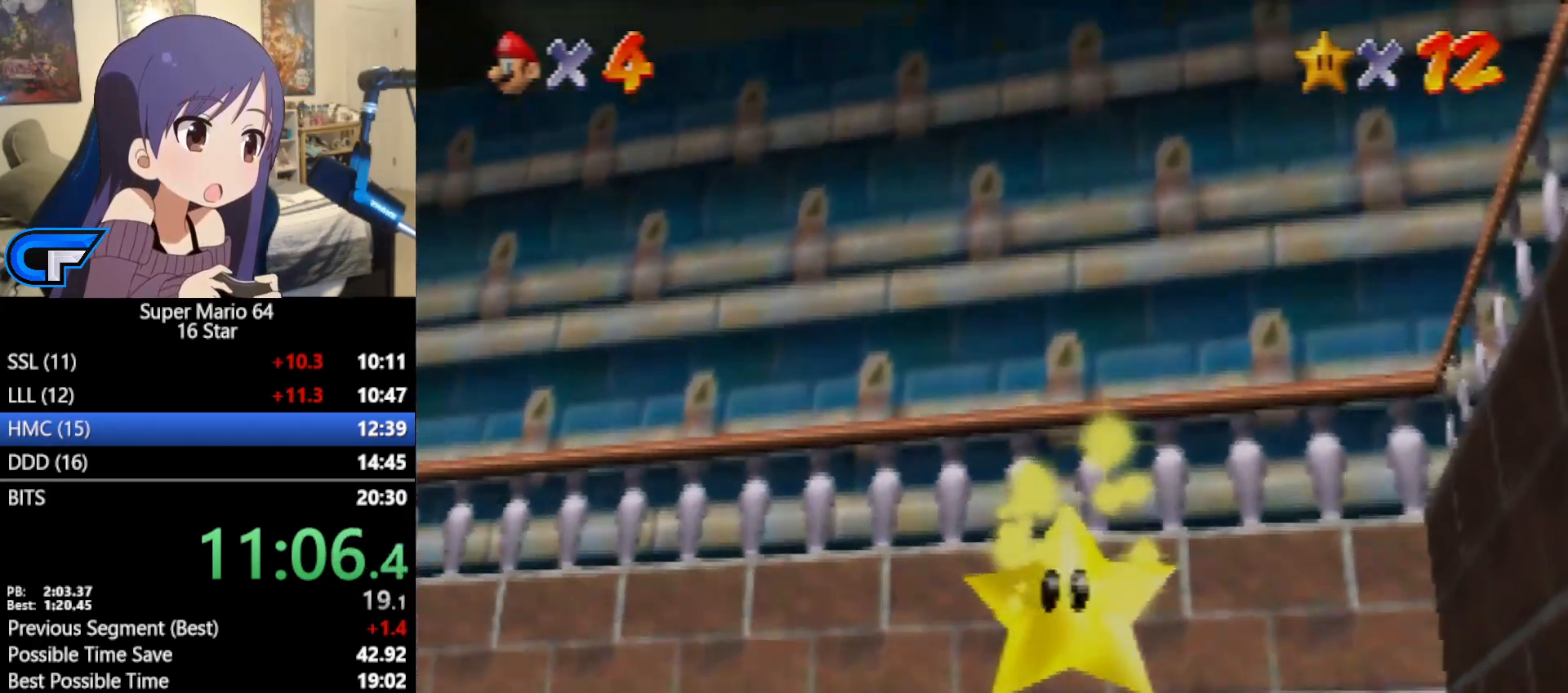
{"buttons": [], "left_stick": "center", "events": []}
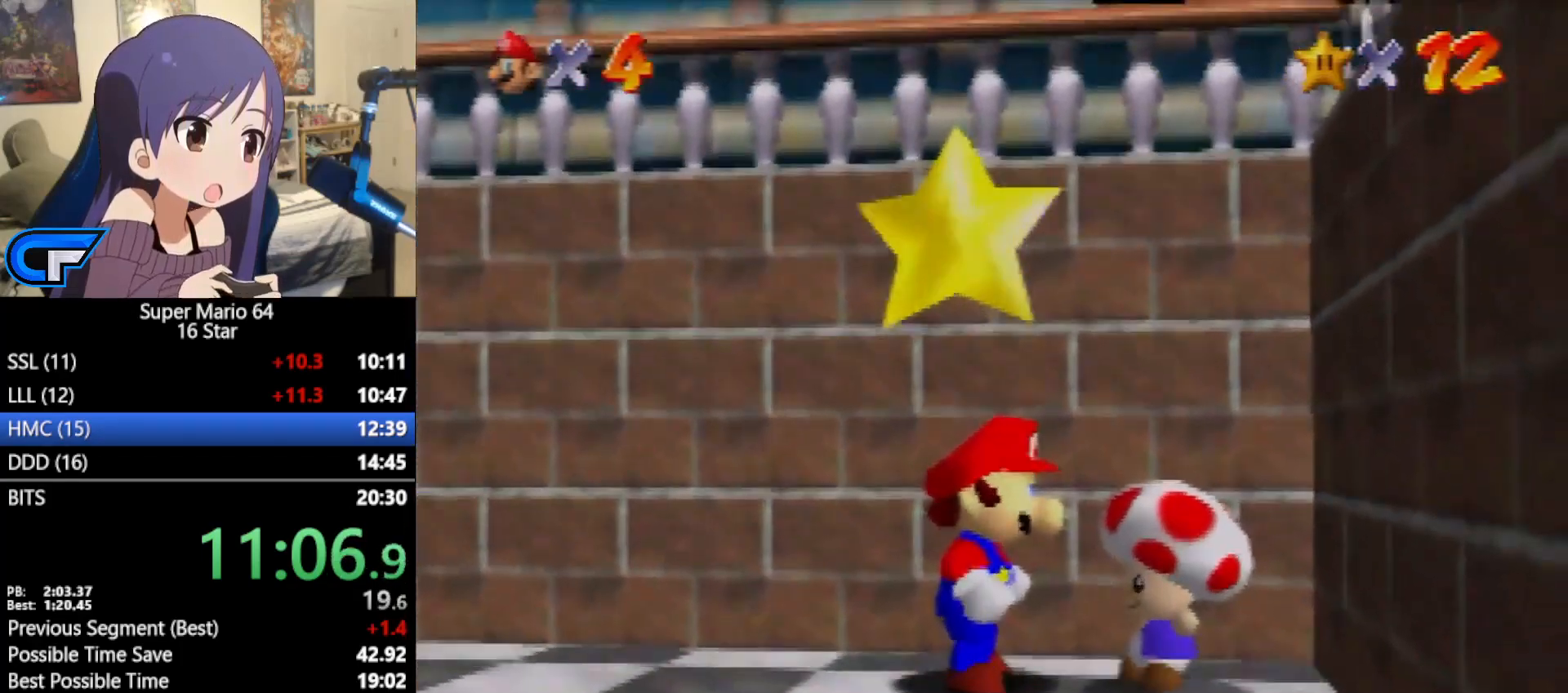
{"buttons": ["Z"], "left_stick": "center", "events": [[400, "A", "down"], [467, "A", "up"], [467, "Z", "down"]]}
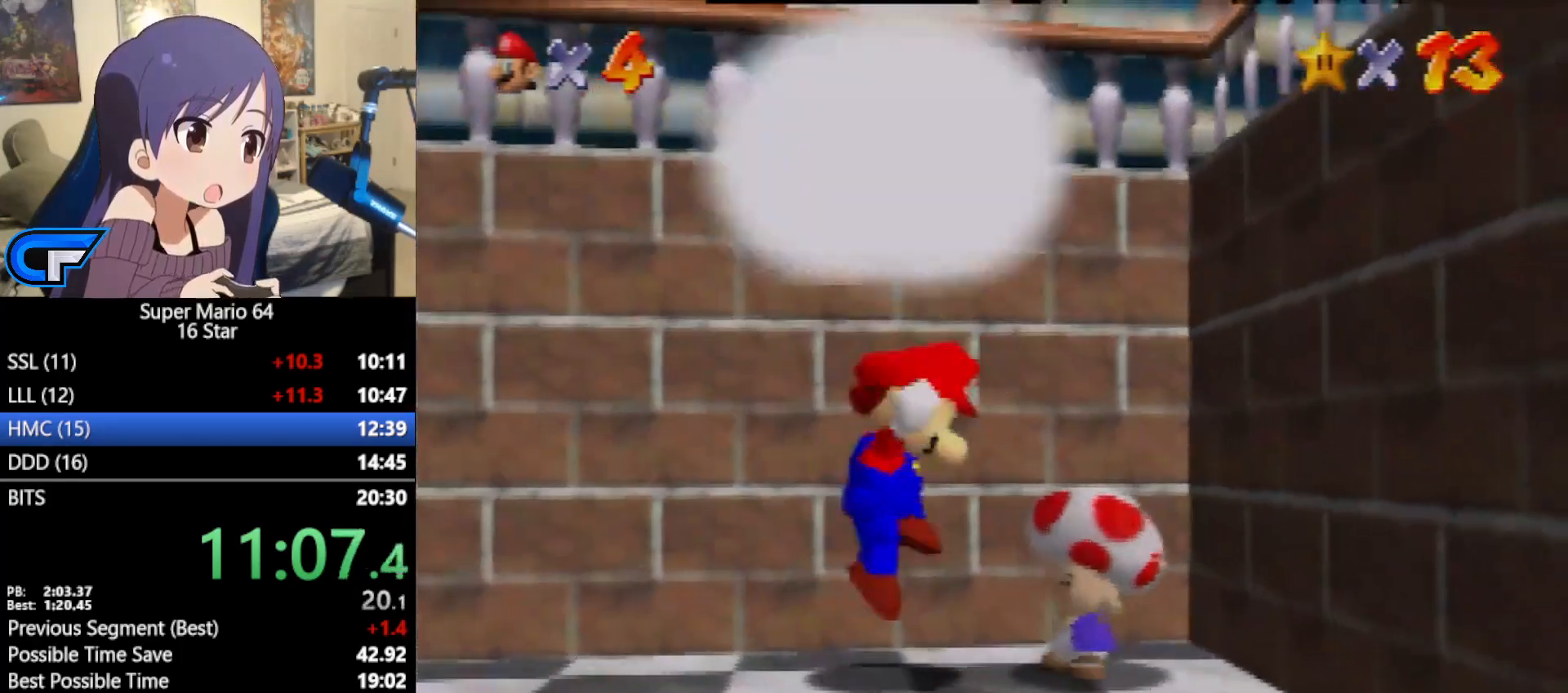
{"buttons": [], "left_stick": "center", "events": [[83, "Z", "up"]]}
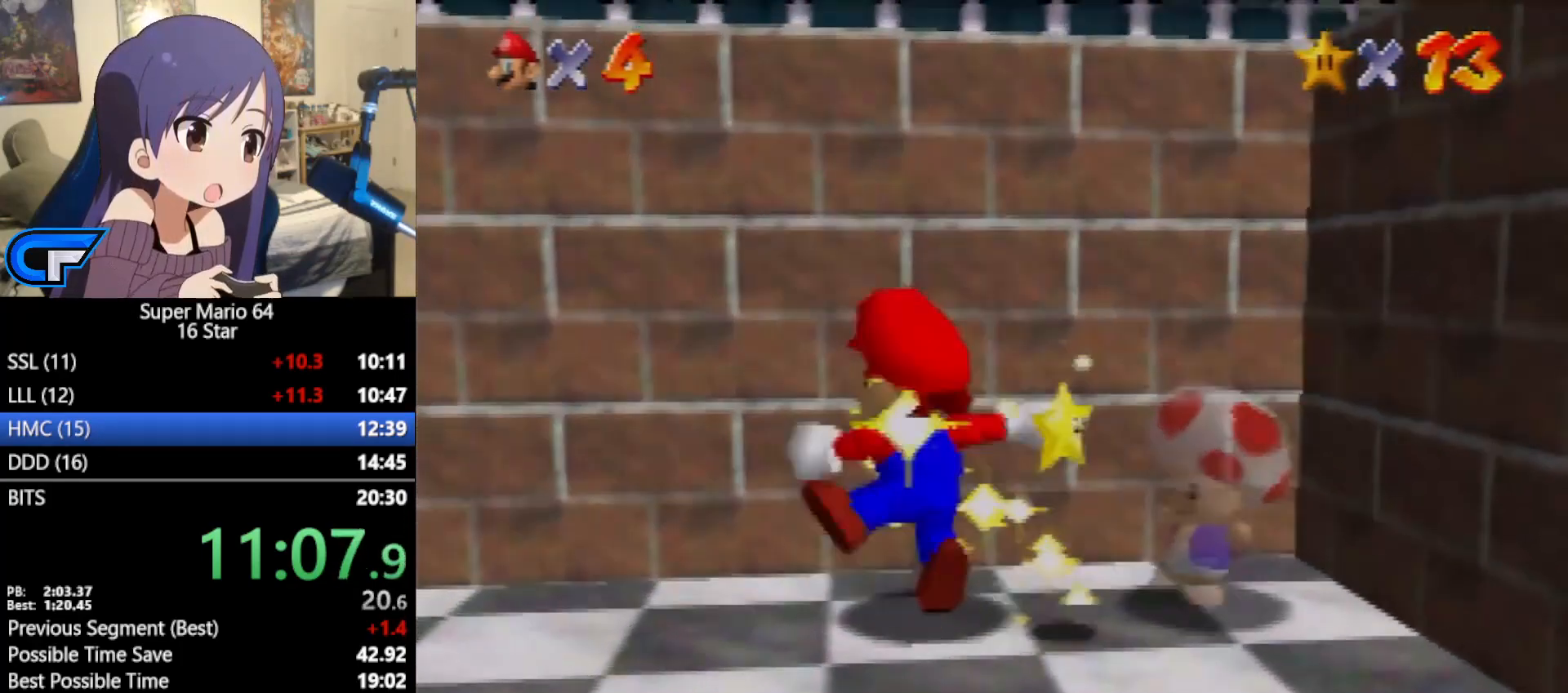
{"buttons": [], "left_stick": "center", "events": []}
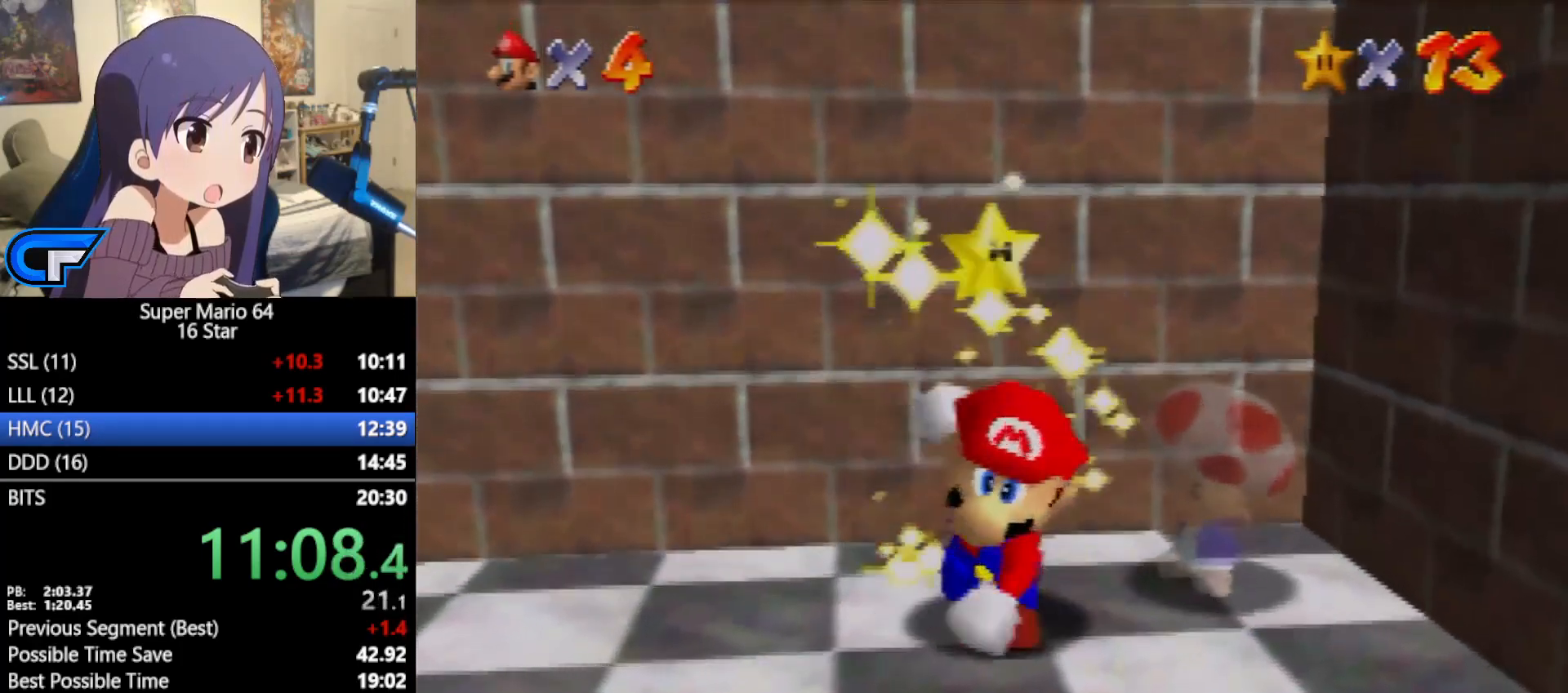
{"buttons": [], "left_stick": "center", "events": []}
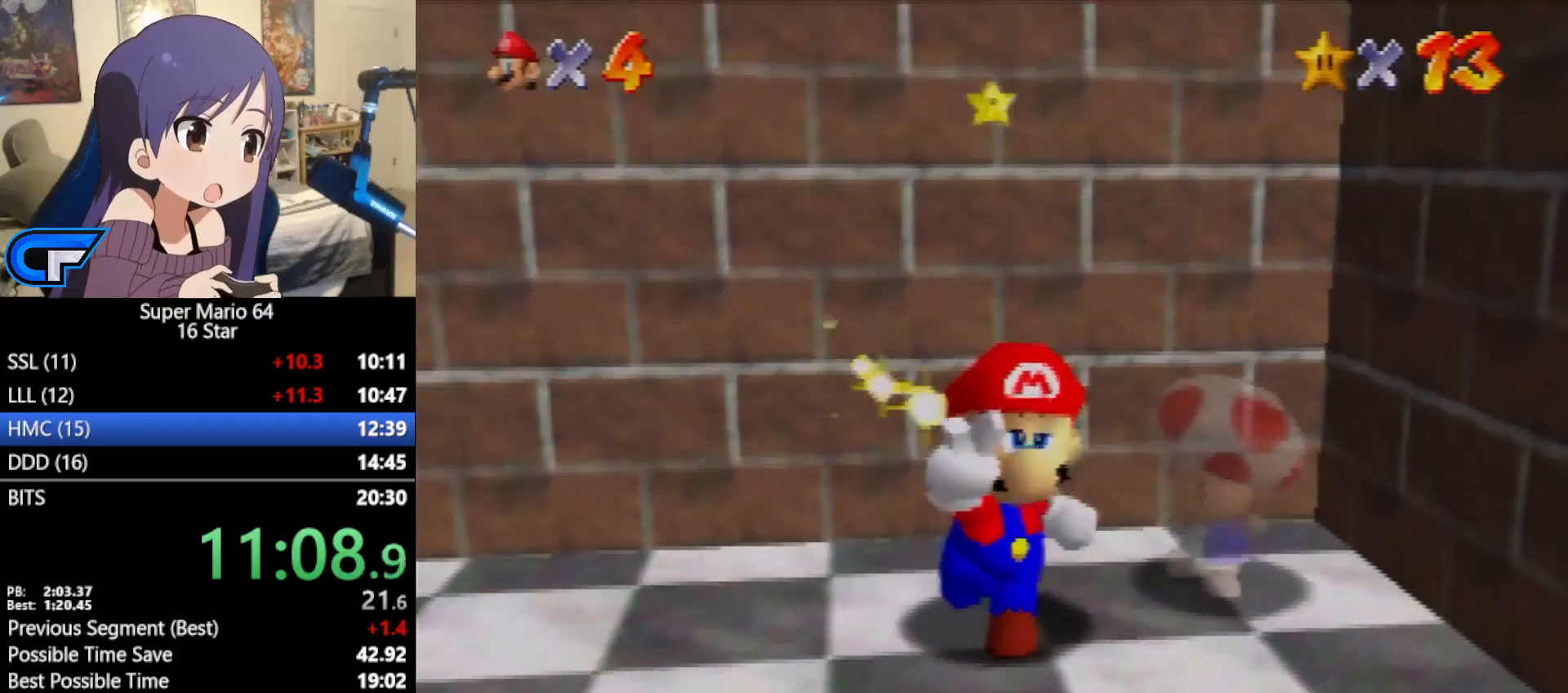
{"buttons": [], "left_stick": "center", "events": []}
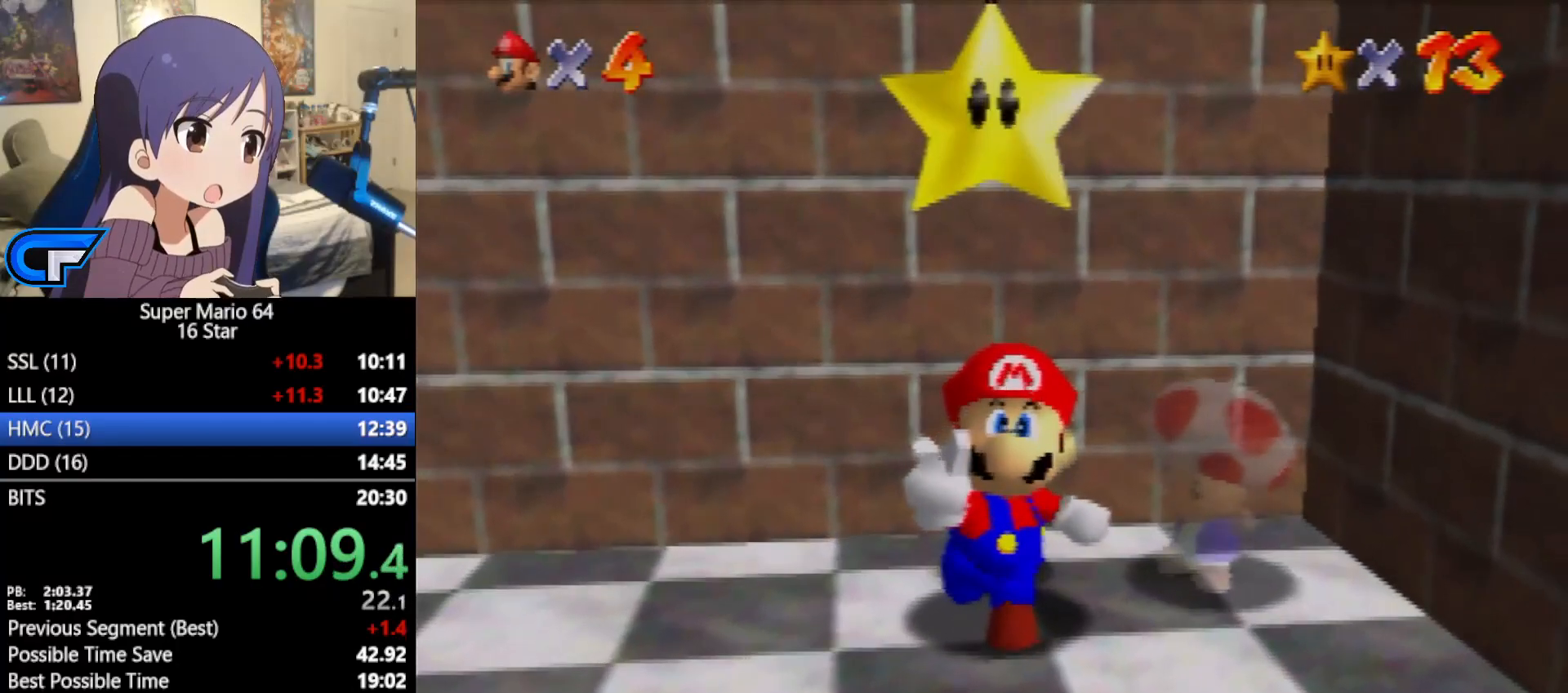
{"buttons": [], "left_stick": "center", "events": []}
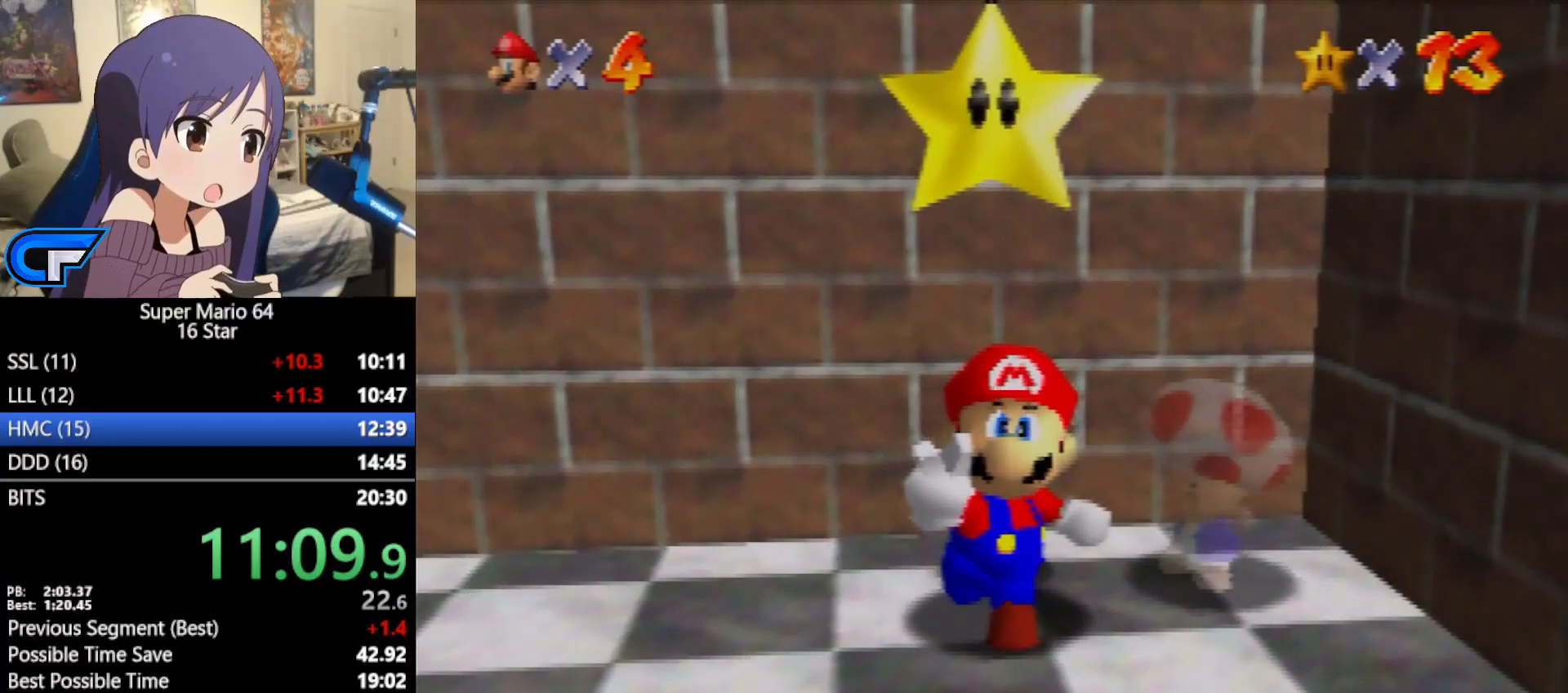
{"buttons": [], "left_stick": "center", "events": []}
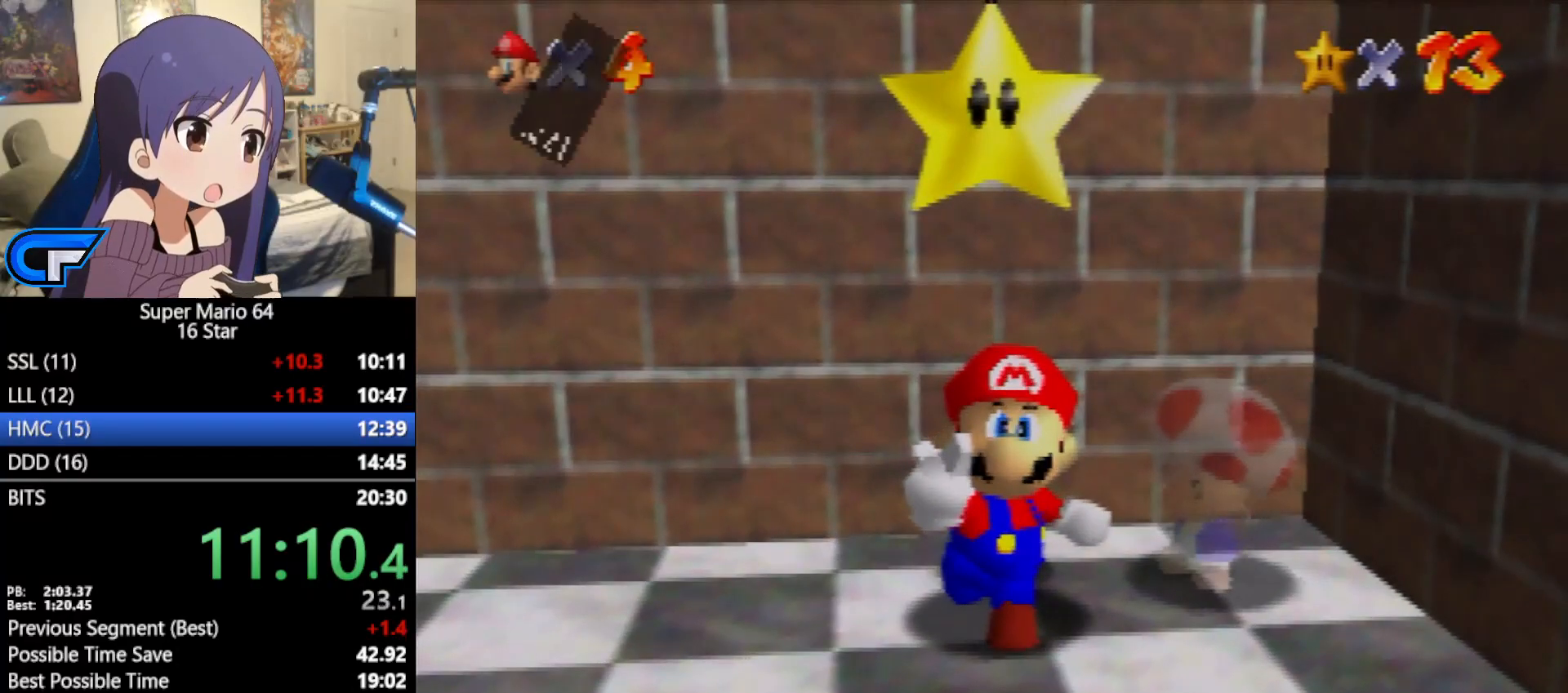
{"buttons": [], "left_stick": "right", "events": [[117, "A", "down"], [117, "B", "down"], [233, "B", "up"], [267, "A", "up"], [500, "left_stick", "right"]]}
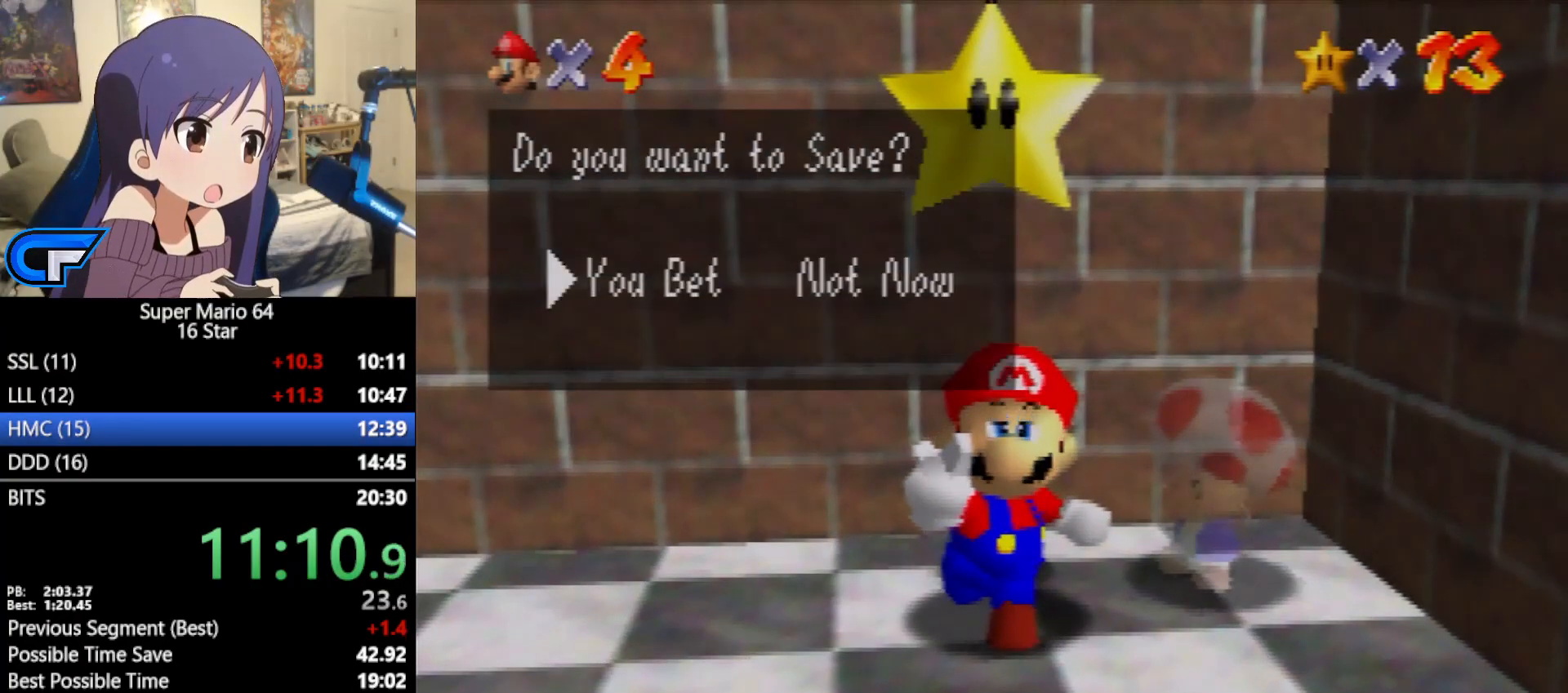
{"buttons": [], "left_stick": "down-left", "events": [[83, "A", "down"], [200, "A", "up"], [200, "left_stick", "center"], [367, "left_stick", "down-left"]]}
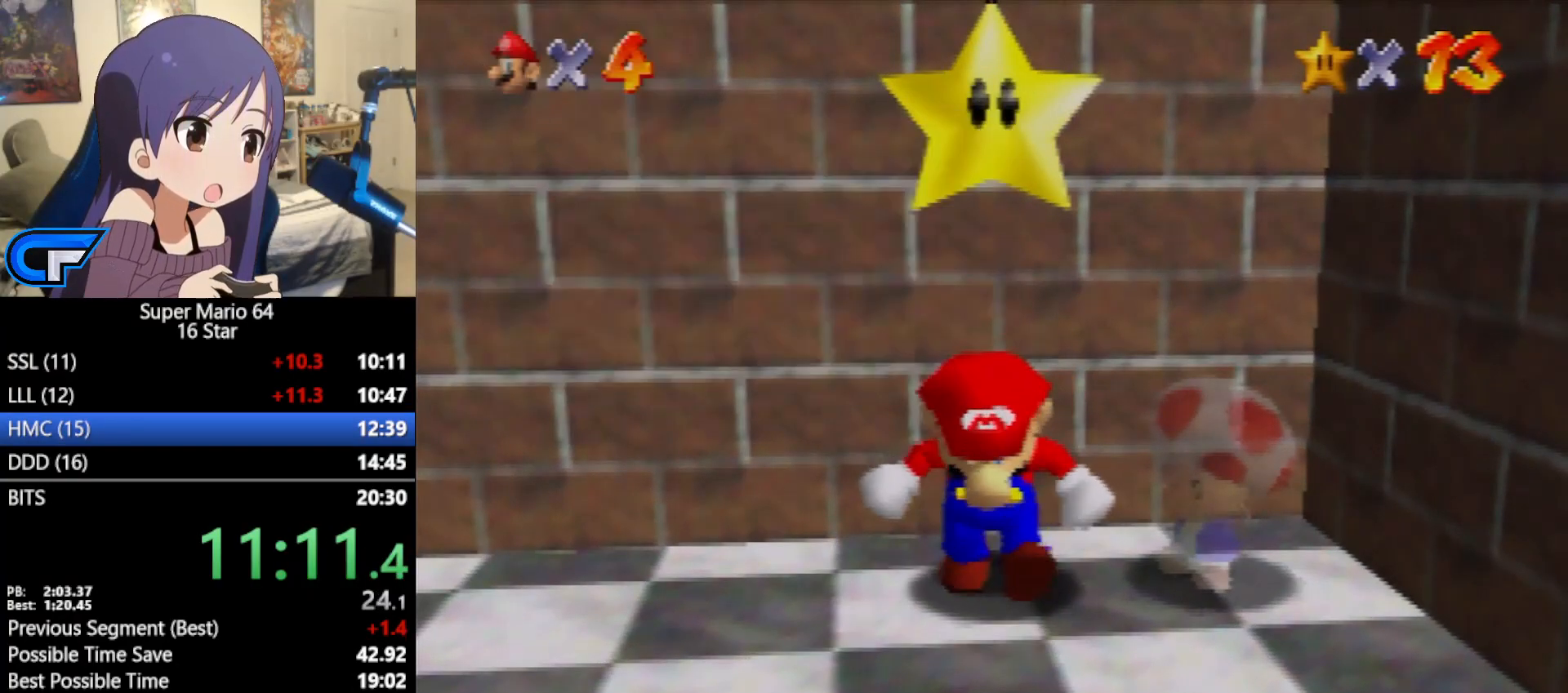
{"buttons": [], "left_stick": "down-left", "events": []}
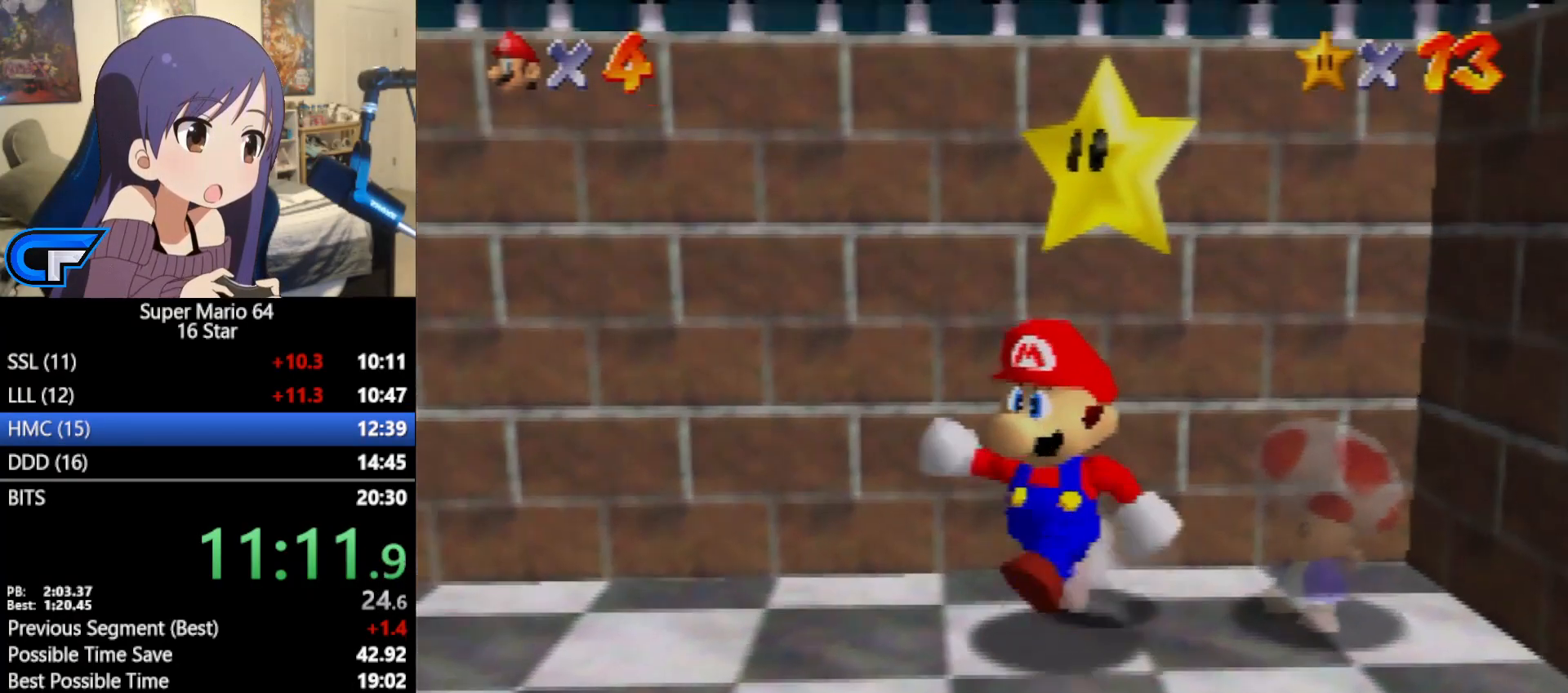
{"buttons": [], "left_stick": "down-left", "events": [[117, "A", "down"], [300, "A", "up"]]}
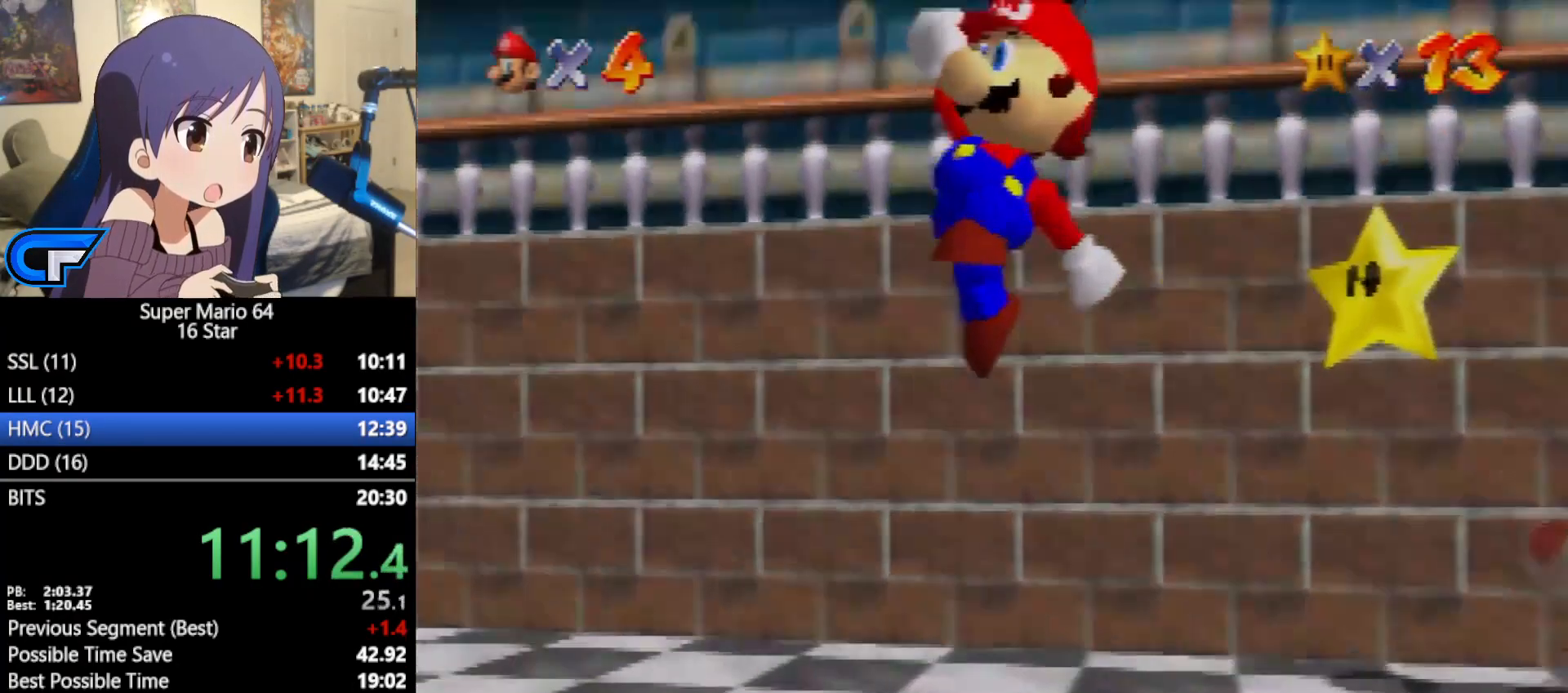
{"buttons": [], "left_stick": "center", "events": [[367, "left_stick", "center"]]}
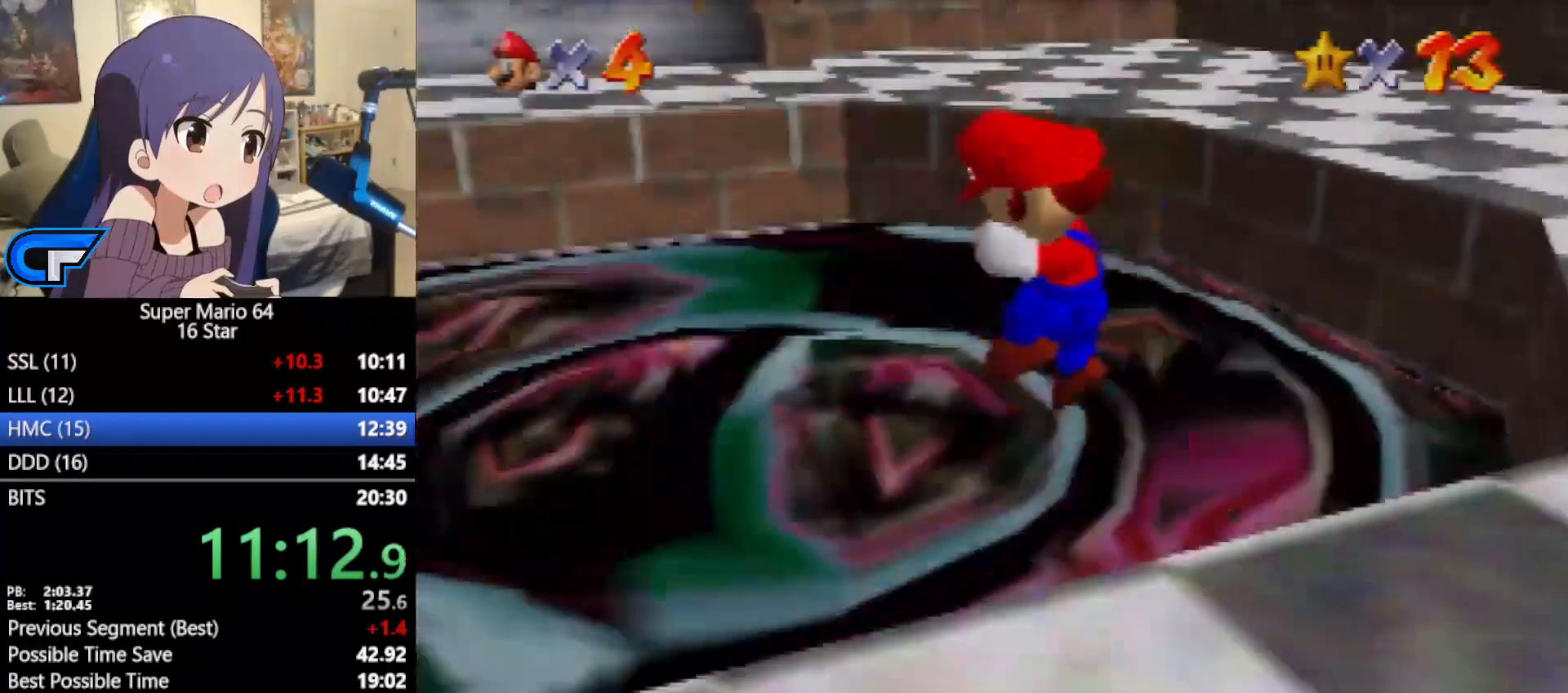
{"buttons": [], "left_stick": "center", "events": []}
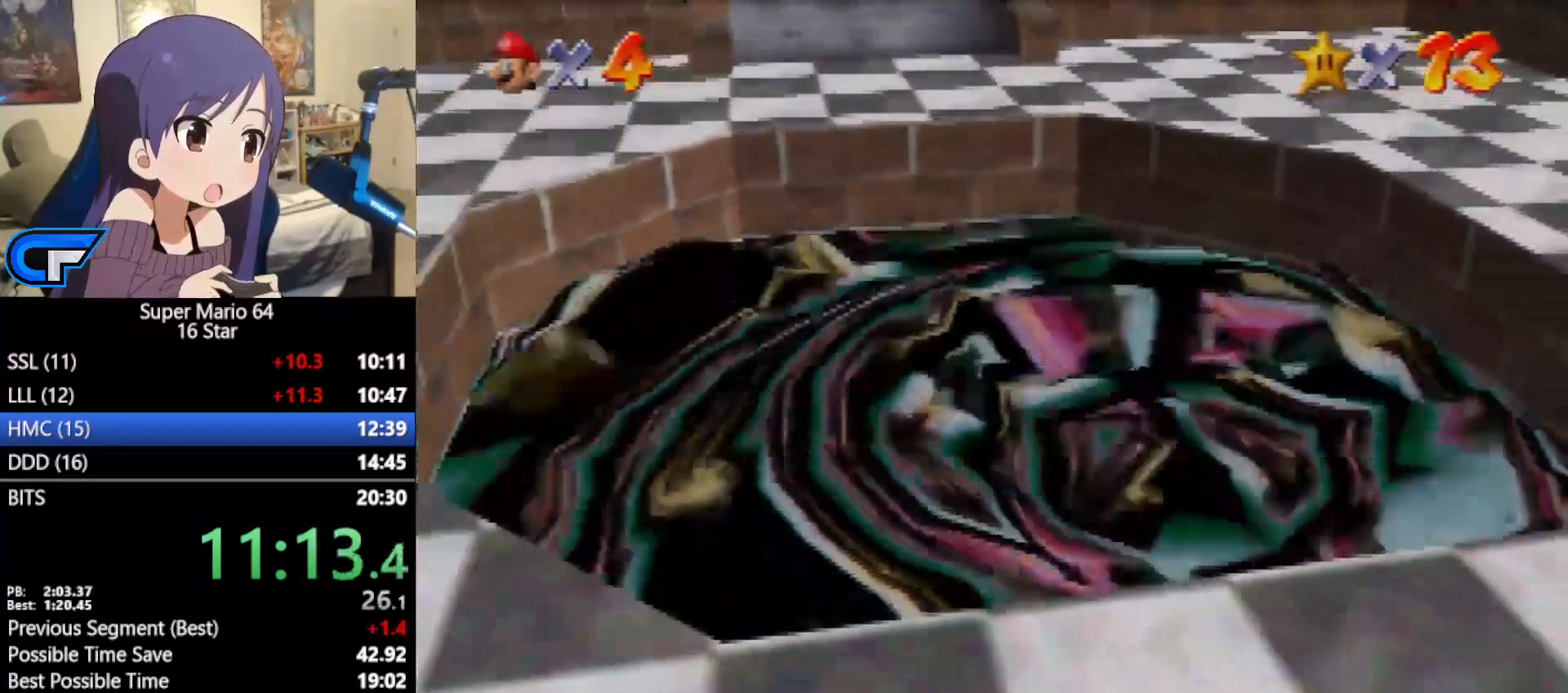
{"buttons": [], "left_stick": "center", "events": []}
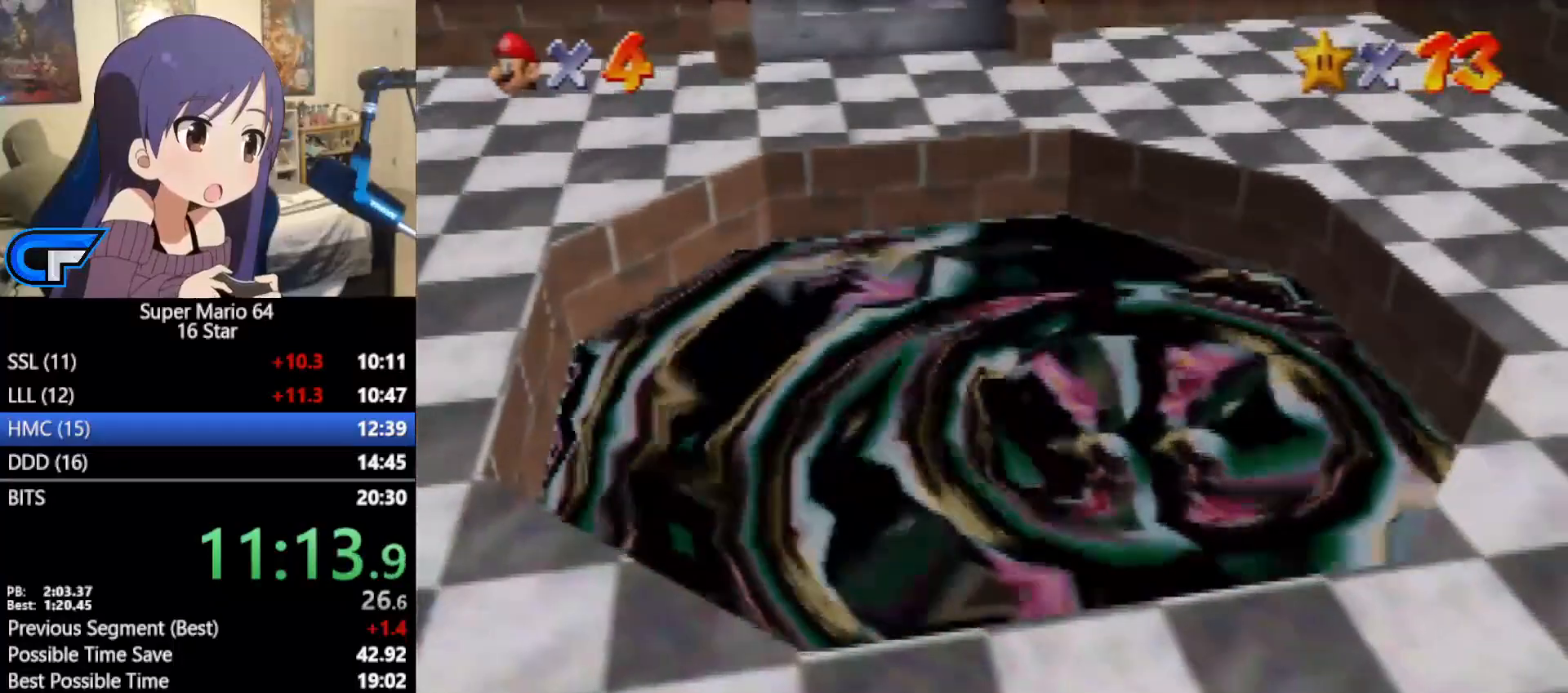
{"buttons": [], "left_stick": "center", "events": []}
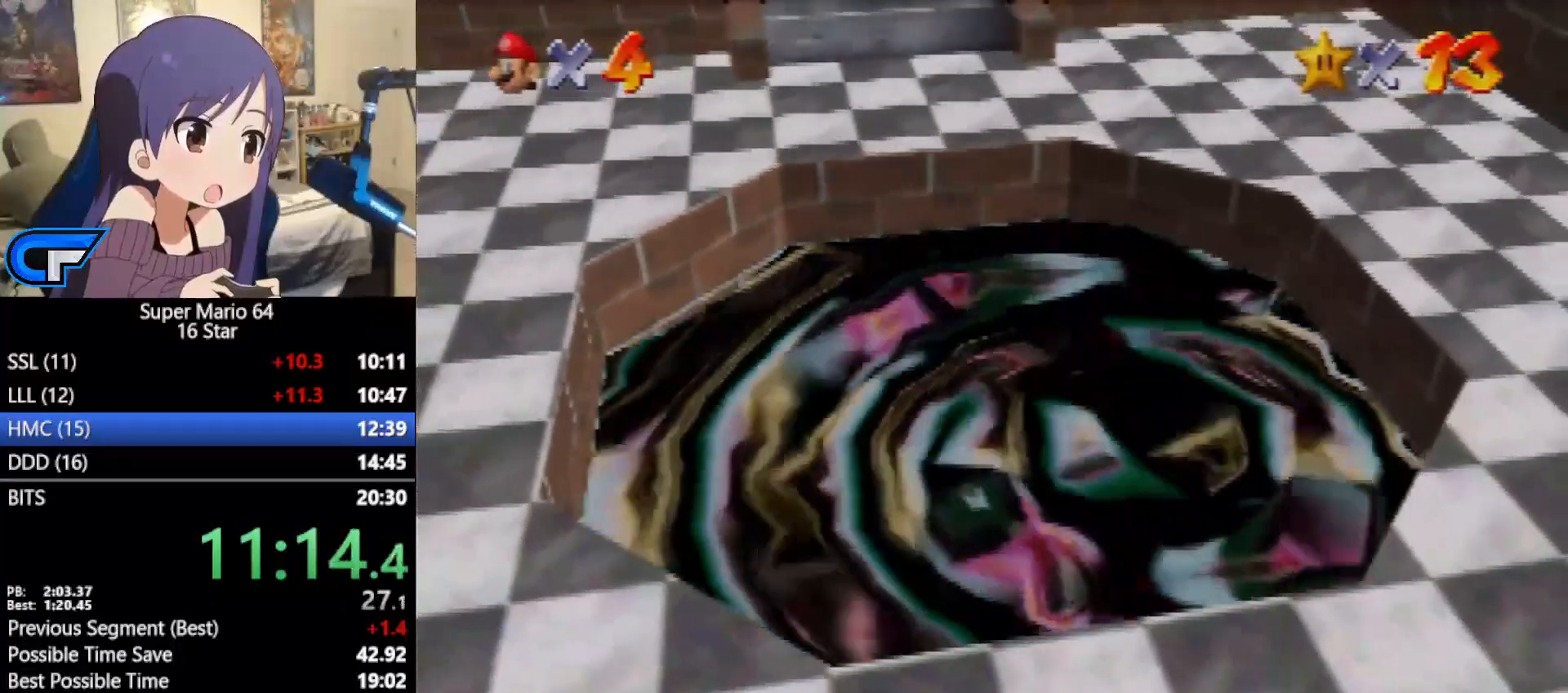
{"buttons": [], "left_stick": "center", "events": []}
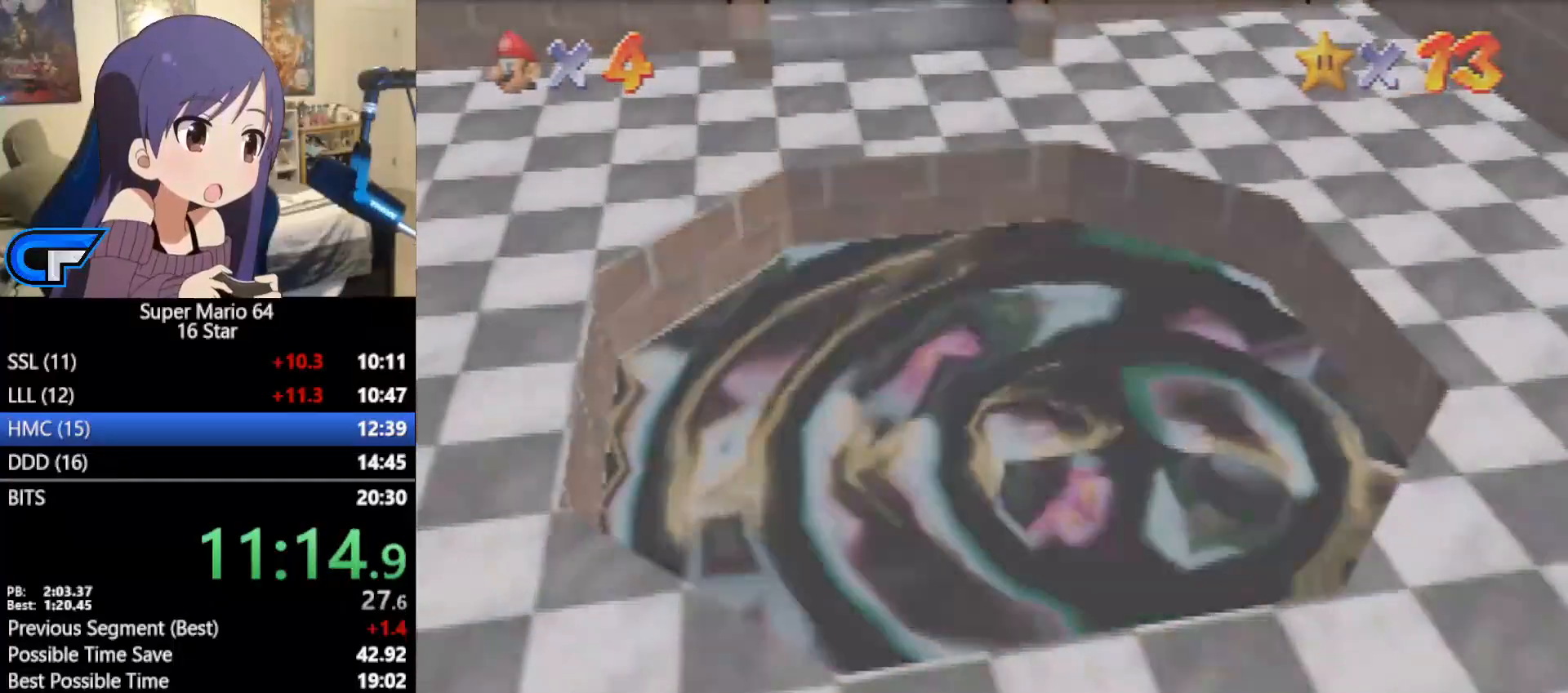
{"buttons": [], "left_stick": "center", "events": []}
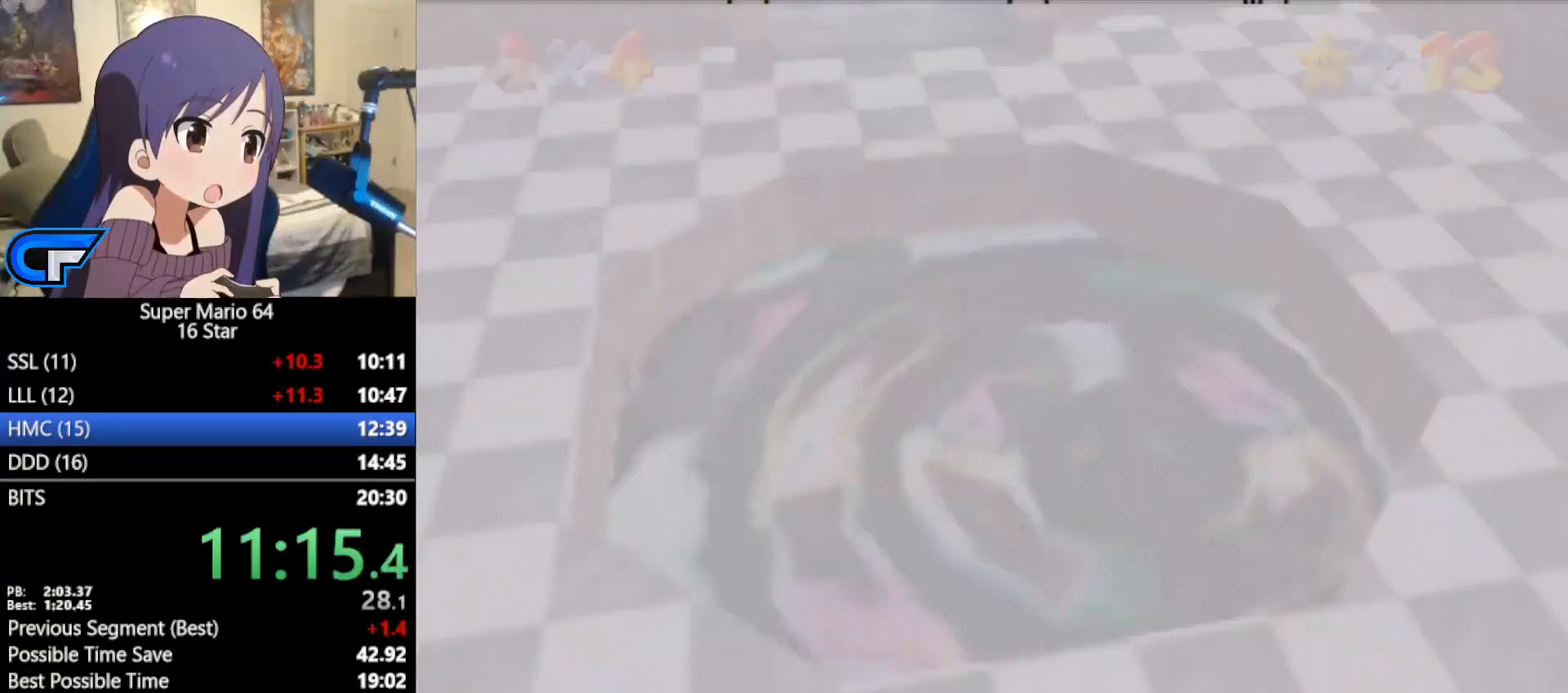
{"buttons": [], "left_stick": "center", "events": []}
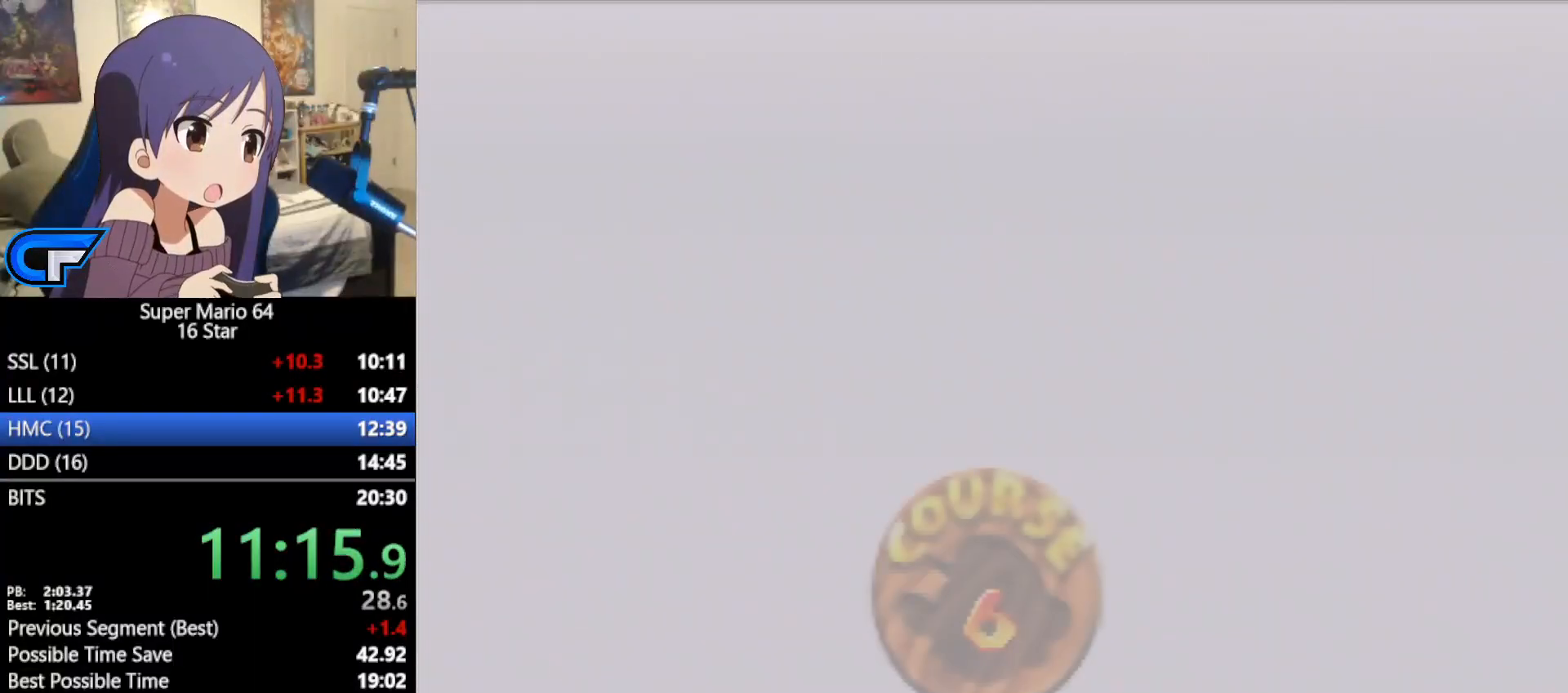
{"buttons": [], "left_stick": "center", "events": []}
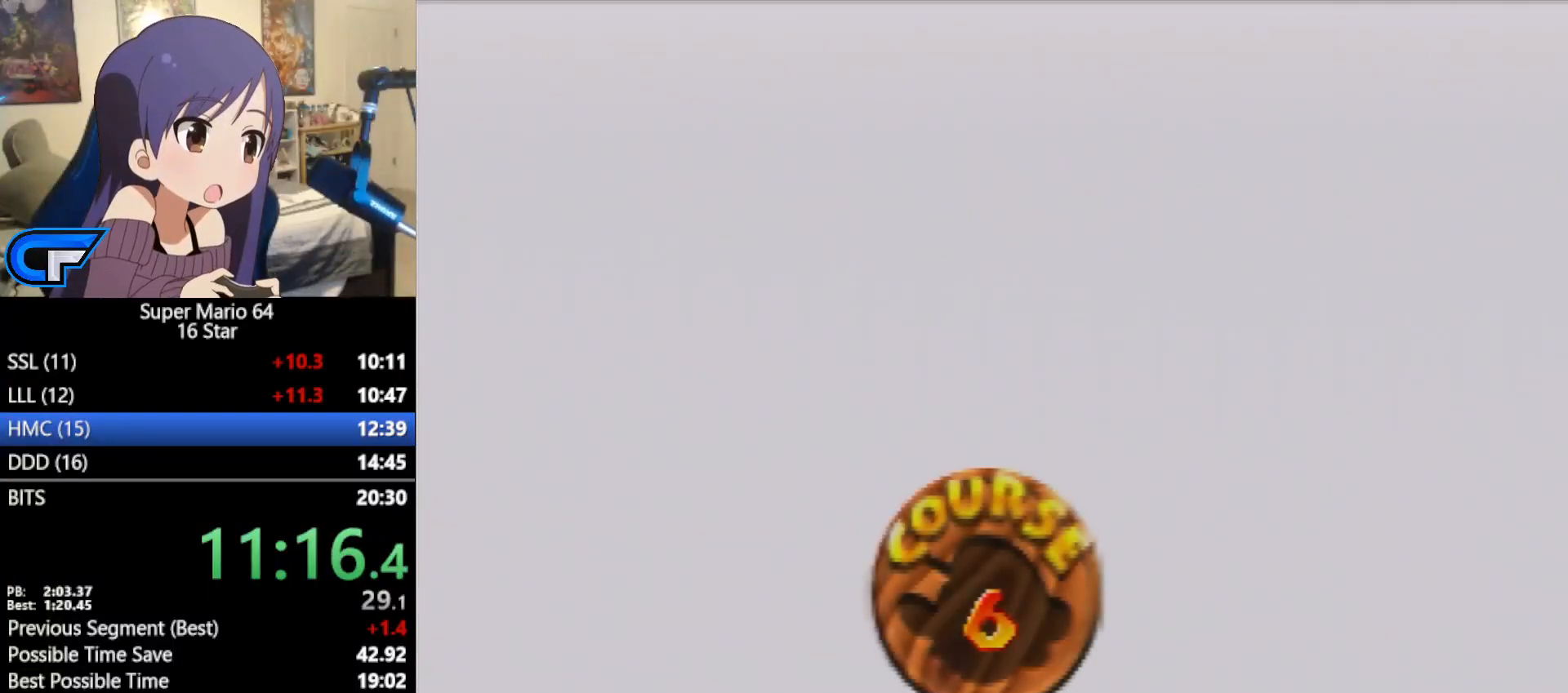
{"buttons": [], "left_stick": "center", "events": [[50, "A", "down"], [117, "A", "up"], [183, "A", "down"], [233, "A", "up"], [300, "A", "down"], [367, "A", "up"], [433, "A", "down"], [467, "A", "up"]]}
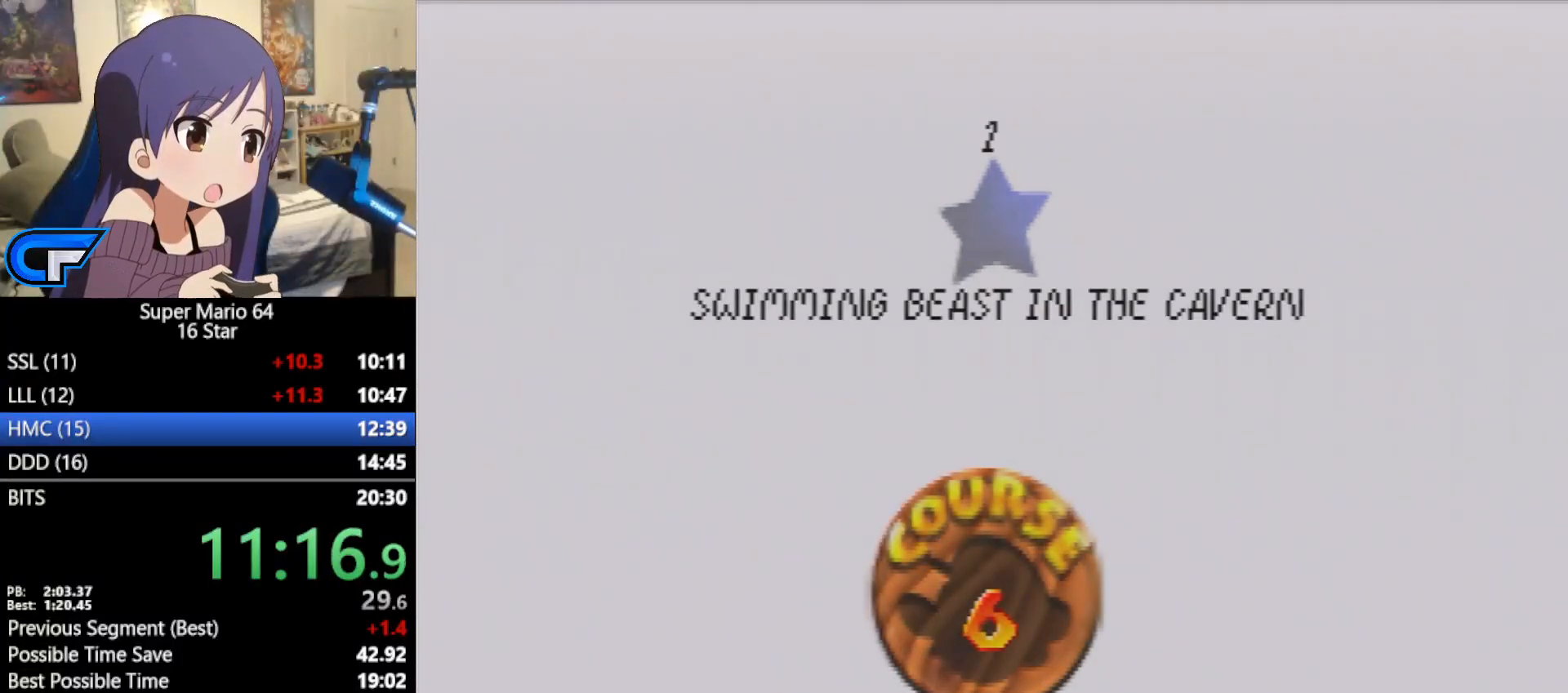
{"buttons": [], "left_stick": "center", "events": []}
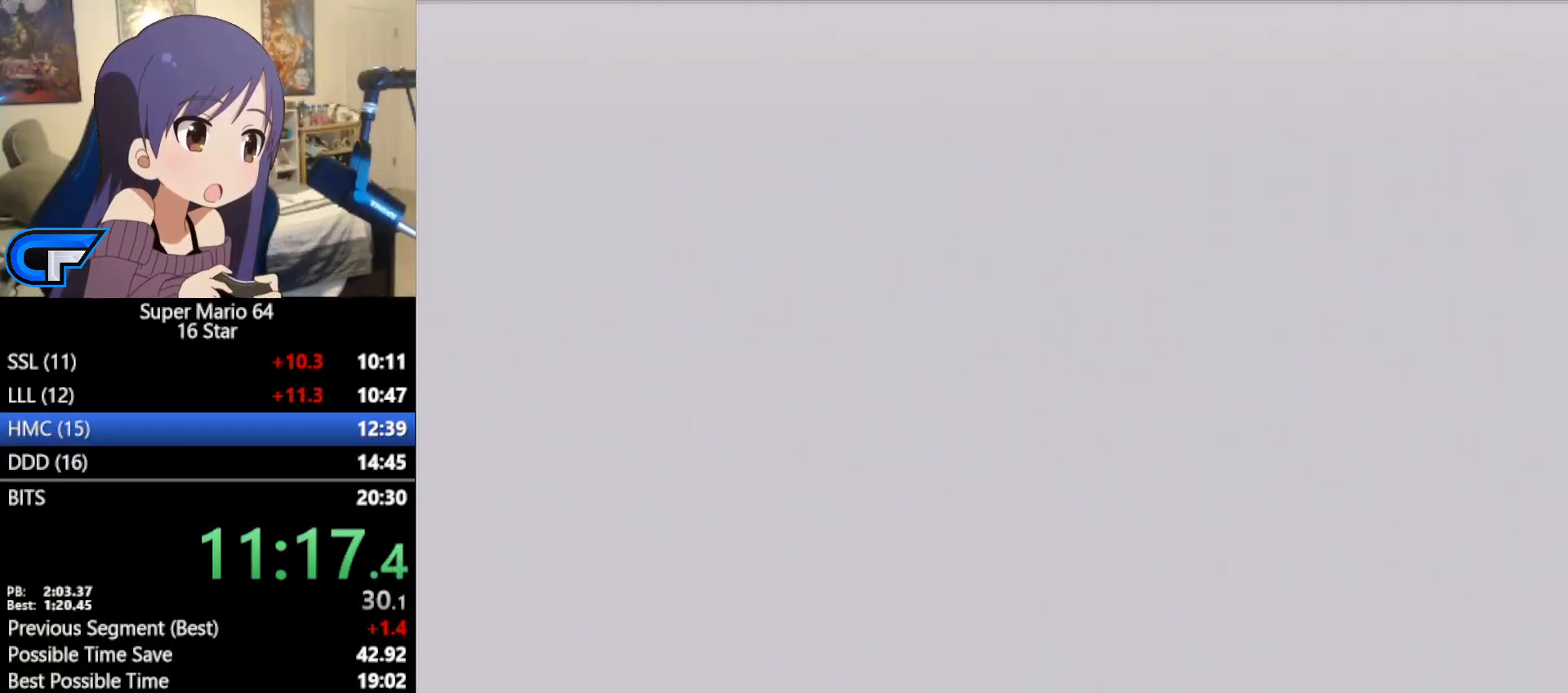
{"buttons": ["C_RIGHT"], "left_stick": "center", "events": [[450, "C_RIGHT", "down"]]}